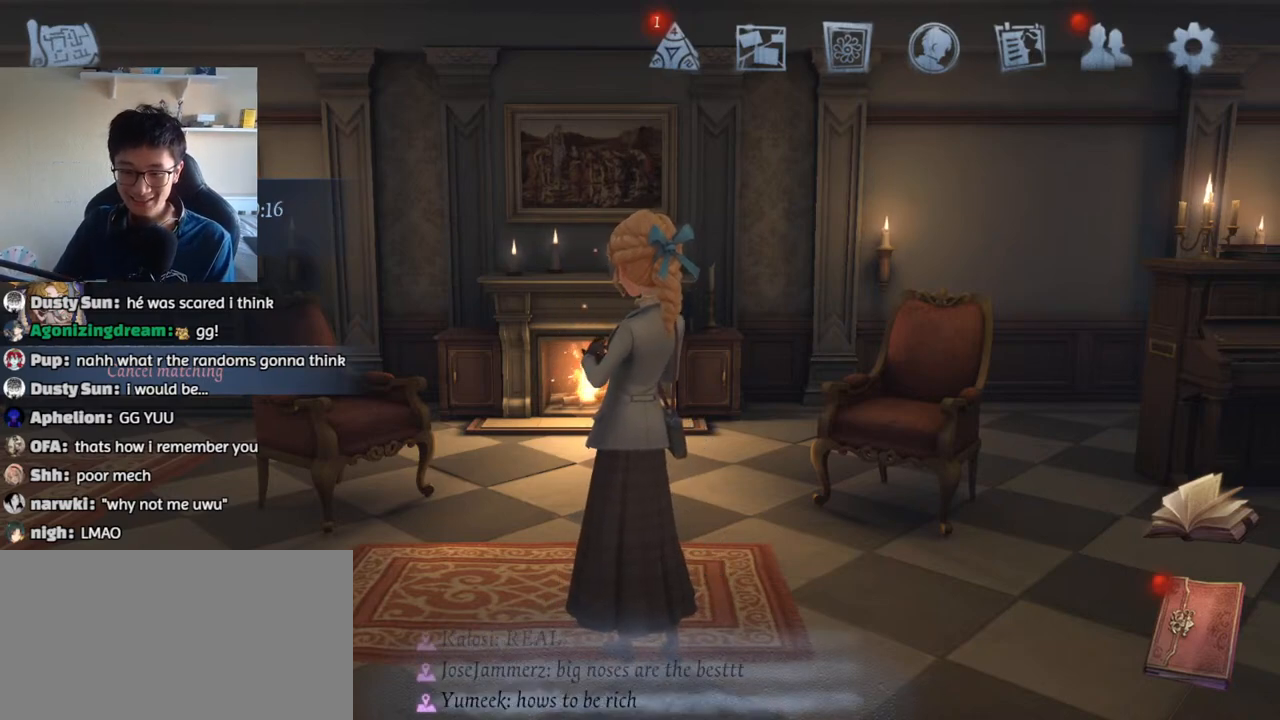
Gameplay with keyboard and mouse; each line is a JSON object with the keys and mouse buttons held at the frame after it. "events" lists presses ("down") and releases ("up") of "1", "2", "3", "4", "5", "a", "alt", "b", "c", "ctrl", "d", "e", "f", "g", "q", "r", "s", "shift", "space", "t", "tab", "v", "w", "x", "z", "mouse_left", "mouse_wheel", "mouse_right", "mouse_mb4" and "mouse_mb5" between this image and that frame as [ms after this image, input, new state], when the widget could be followed in between. "mouse_left", "mouse_wheel", "mouse_right", "mouse_mb4", "mouse_mb5" = the "left", "wheel", "right", "mb4", "mb5" buttons of the "mouse" list. No other keys are recorded. "wheel" means that the mouse wheel is clicked or scrolled. Mouse movement is not recorded.
{"keys": [], "mouse": [], "events": [[250, "mouse_left", "down"], [333, "mouse_left", "up"]]}
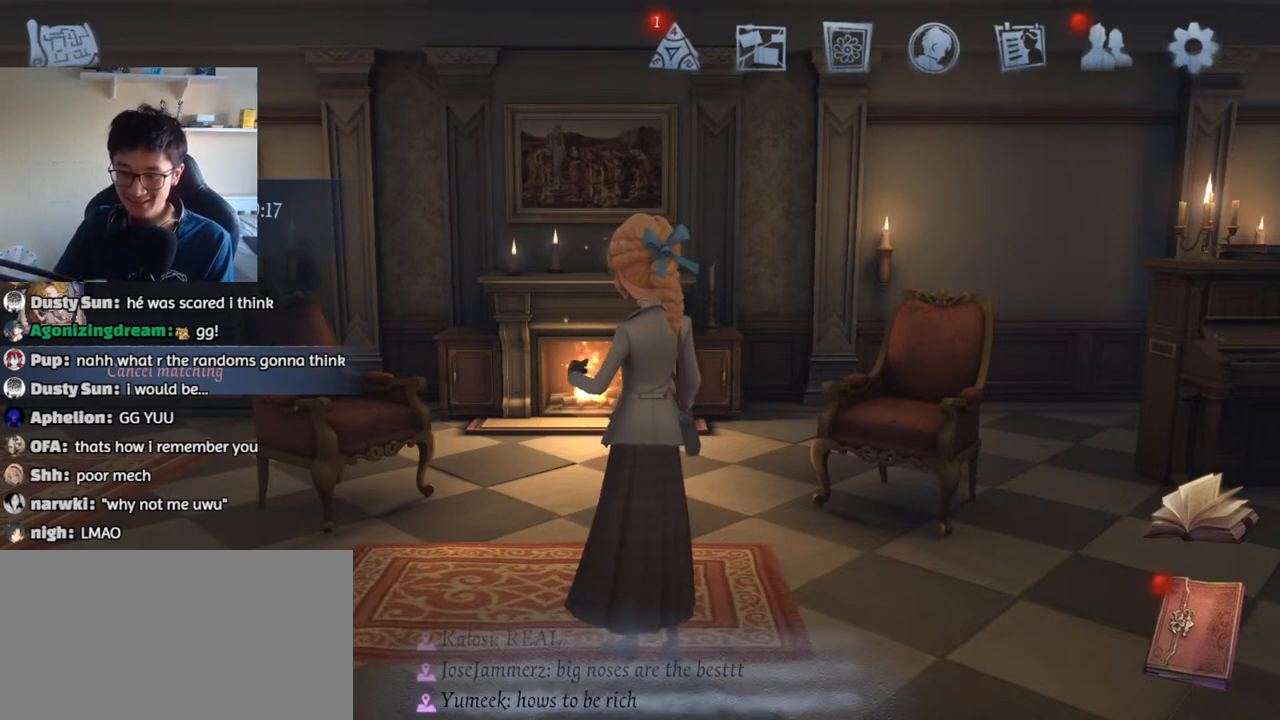
{"keys": [], "mouse": [], "events": []}
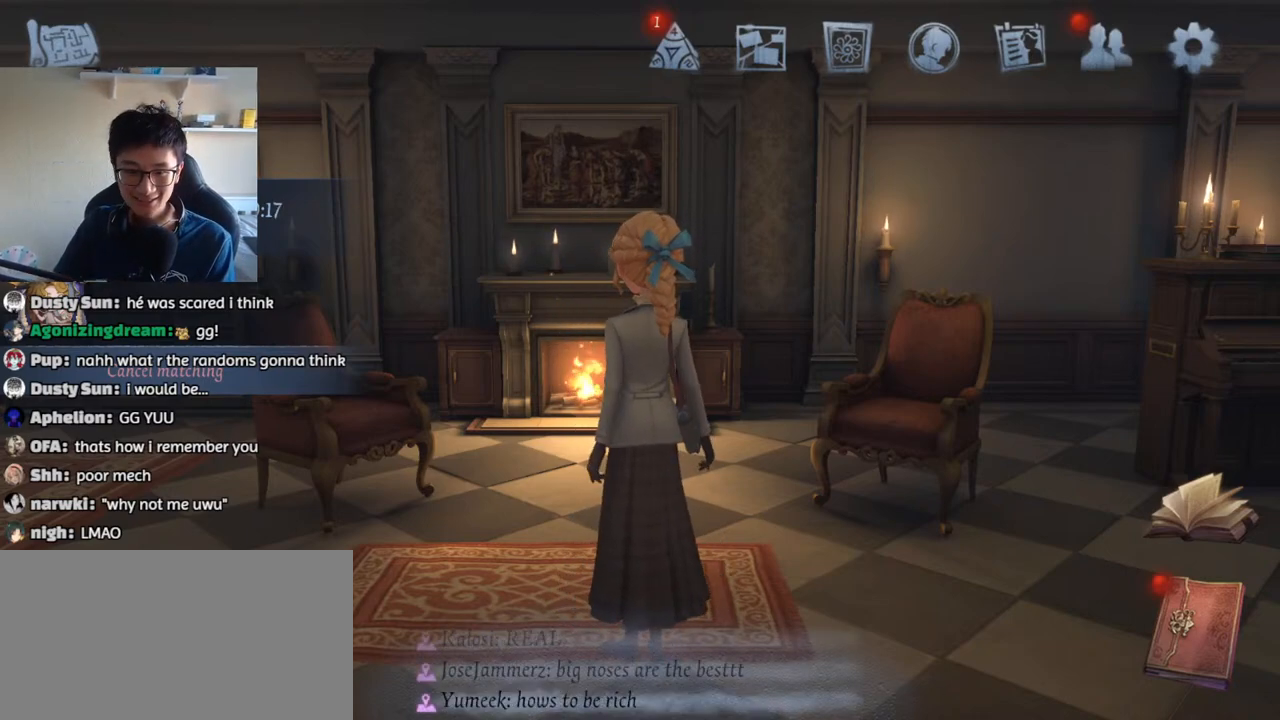
{"keys": [], "mouse": [], "events": []}
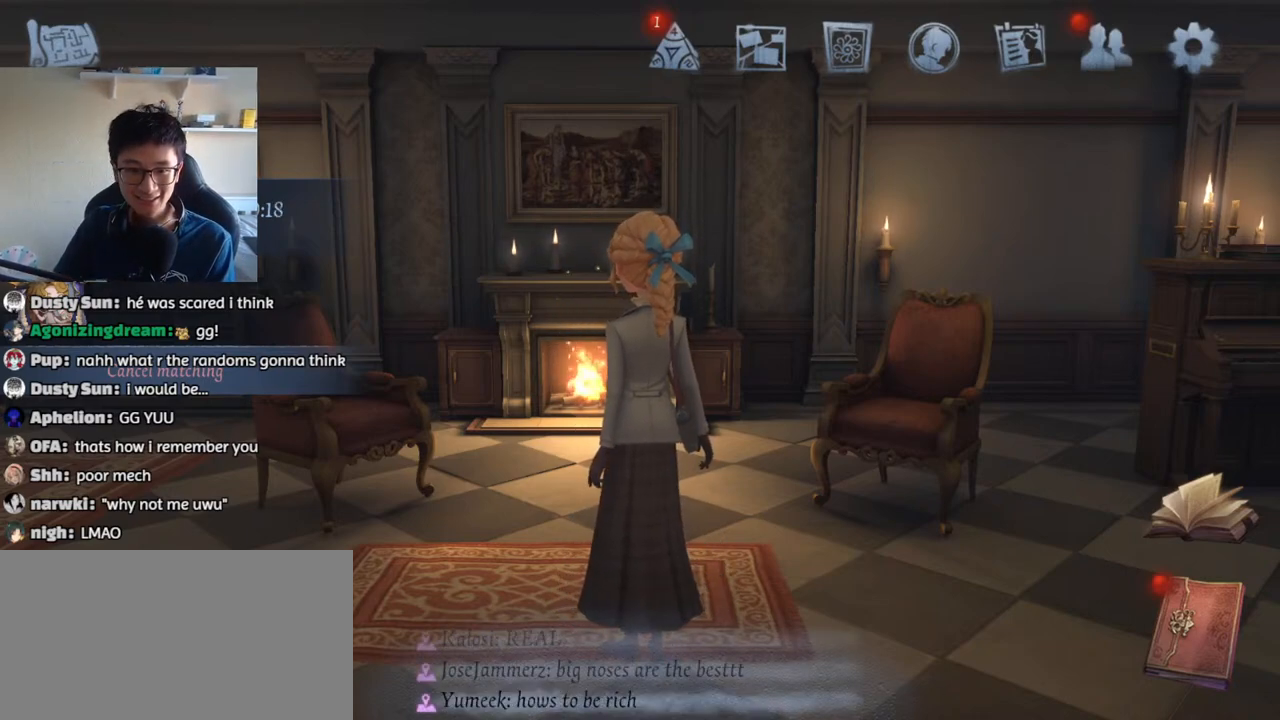
{"keys": [], "mouse": [], "events": [[400, "mouse_wheel", "down"], [483, "mouse_wheel", "up"]]}
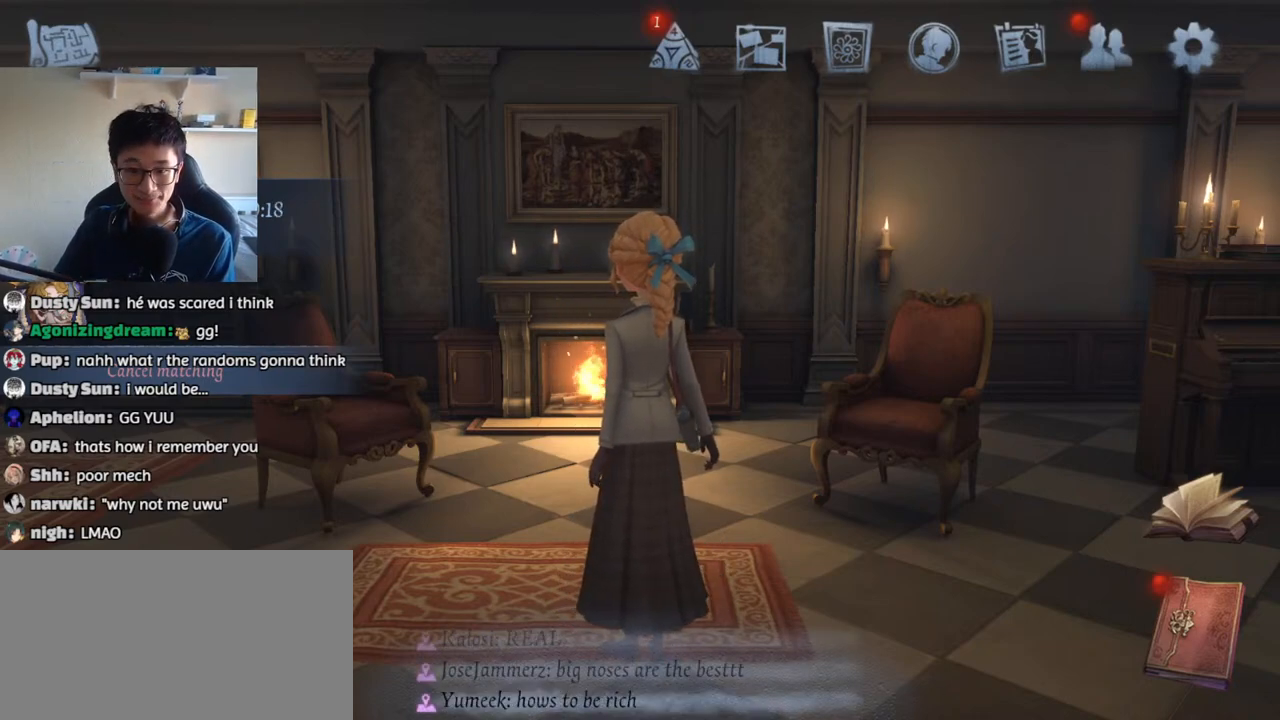
{"keys": [], "mouse": ["wheel"], "events": [[200, "mouse_wheel", "down"]]}
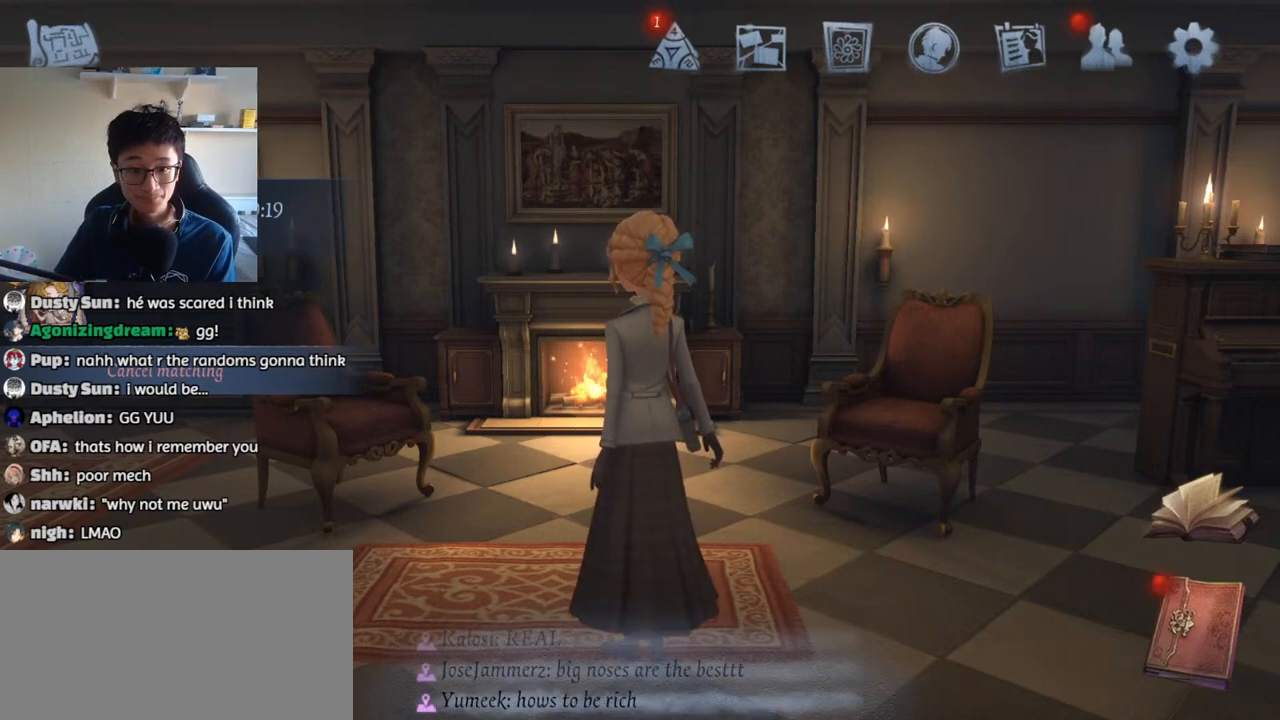
{"keys": [], "mouse": [], "events": [[183, "mouse_wheel", "up"]]}
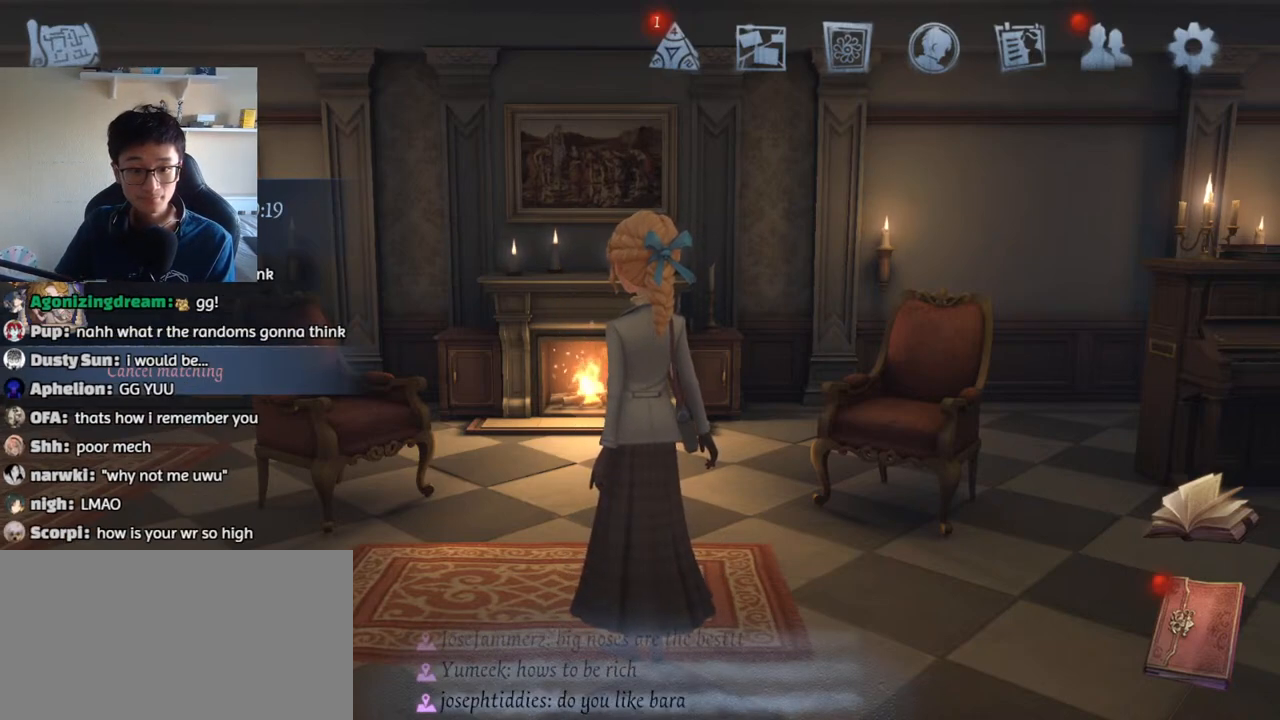
{"keys": [], "mouse": [], "events": []}
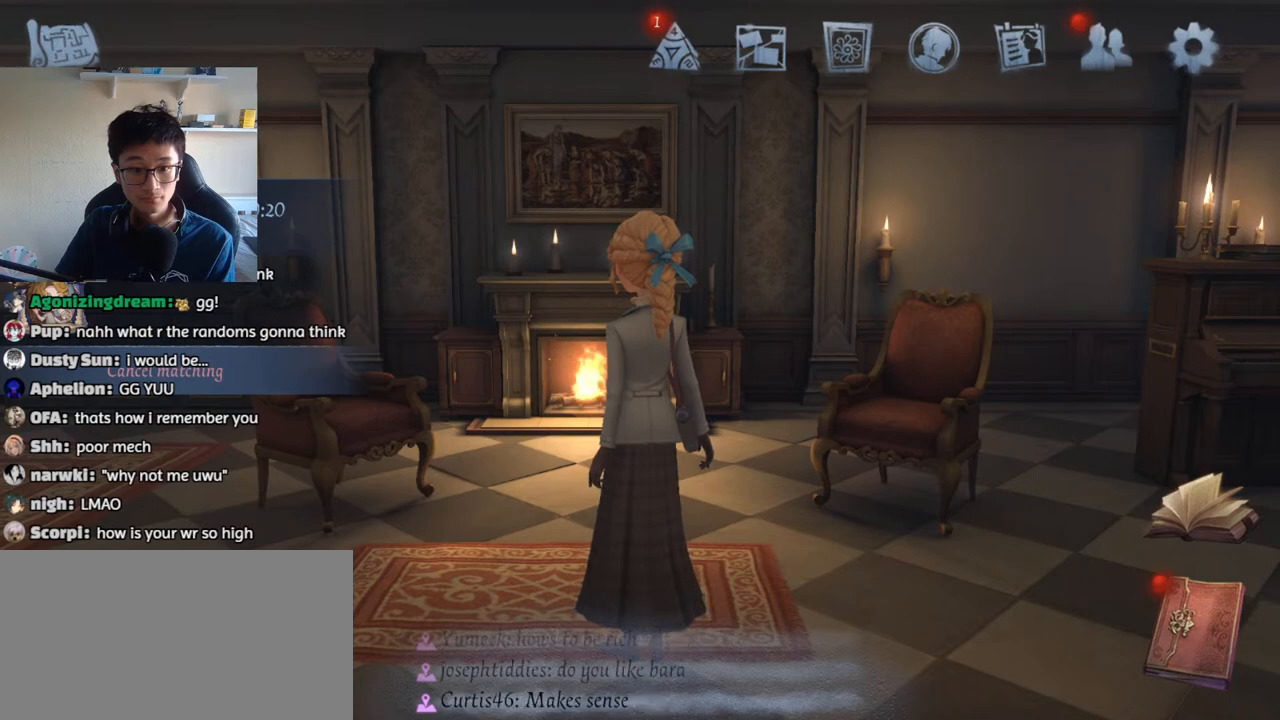
{"keys": [], "mouse": [], "events": [[200, "mouse_left", "down"], [300, "mouse_left", "up"]]}